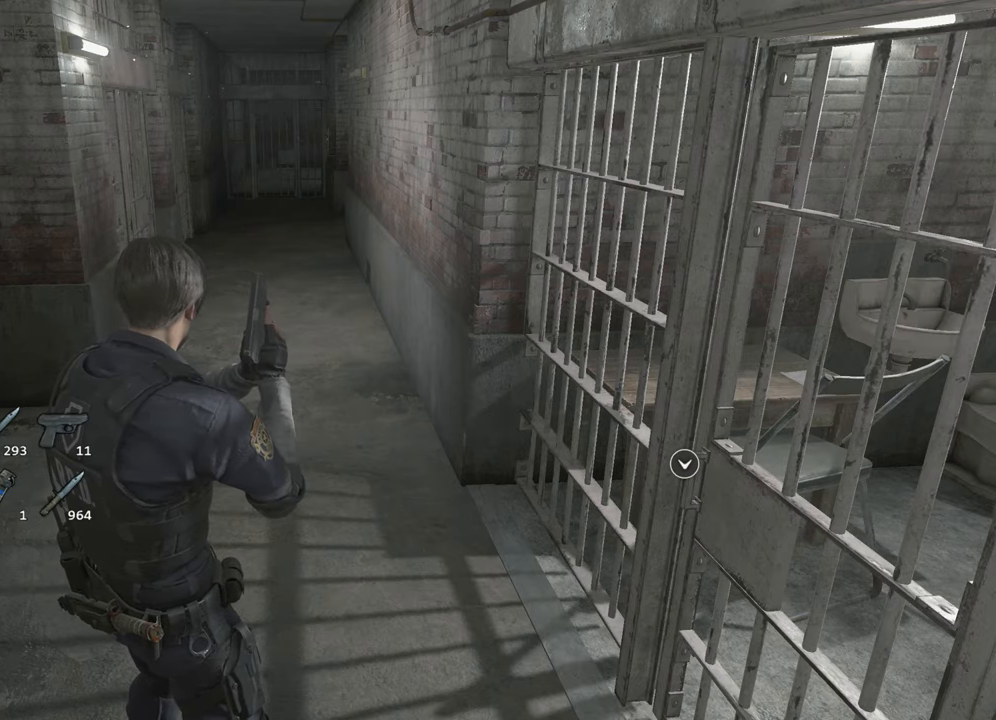
Gameplay with keyboard and mouse; each line is a JSON object with the keys and mouse buttons held at the frame after it. "events" lists presses ("down") and releases ("up") of "1", "2", "3", "4", "a", "alt", "c", "ctrl", "d", "e", "escape", "f", "q", "r", "s", "shift", "space", "tab", "v", "w", "x", "z", "mouse_left" and "mouse_right" between this image and that frame as [ms after this image, input, new state], when the widget could be followed in between. "mouse_left", "mouse_right" = the "left", "right" buttons of the "mouse" list. No other keys are recorded. Not read: mouse_move.
{"keys": ["shift", "w"], "mouse": [], "events": [[250, "w", "down"], [384, "shift", "down"]]}
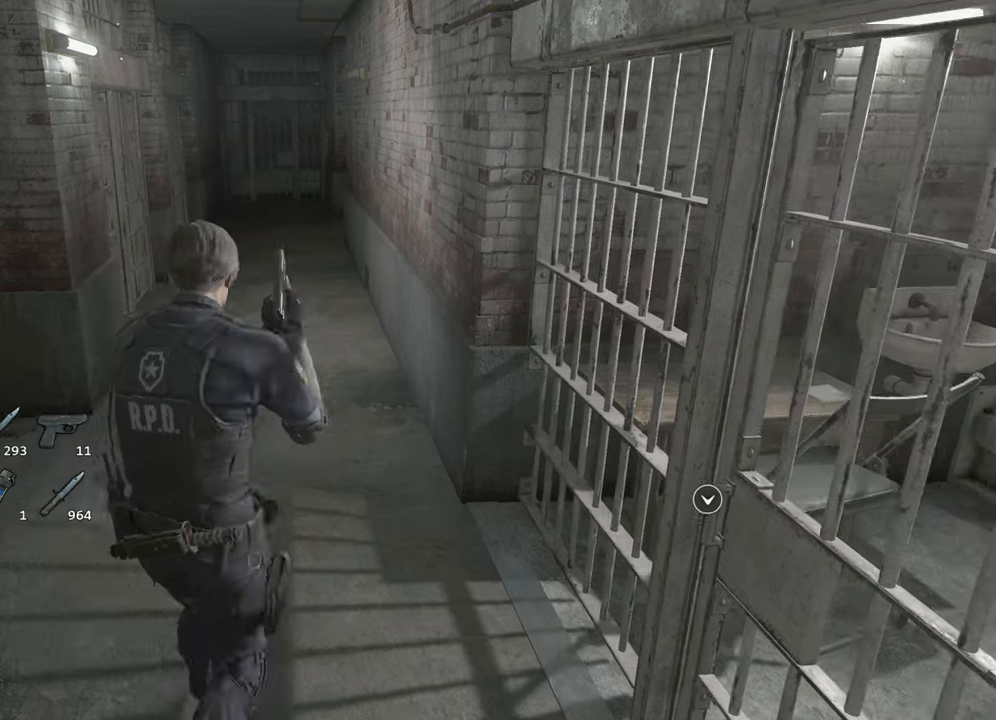
{"keys": ["shift", "w"], "mouse": [], "events": []}
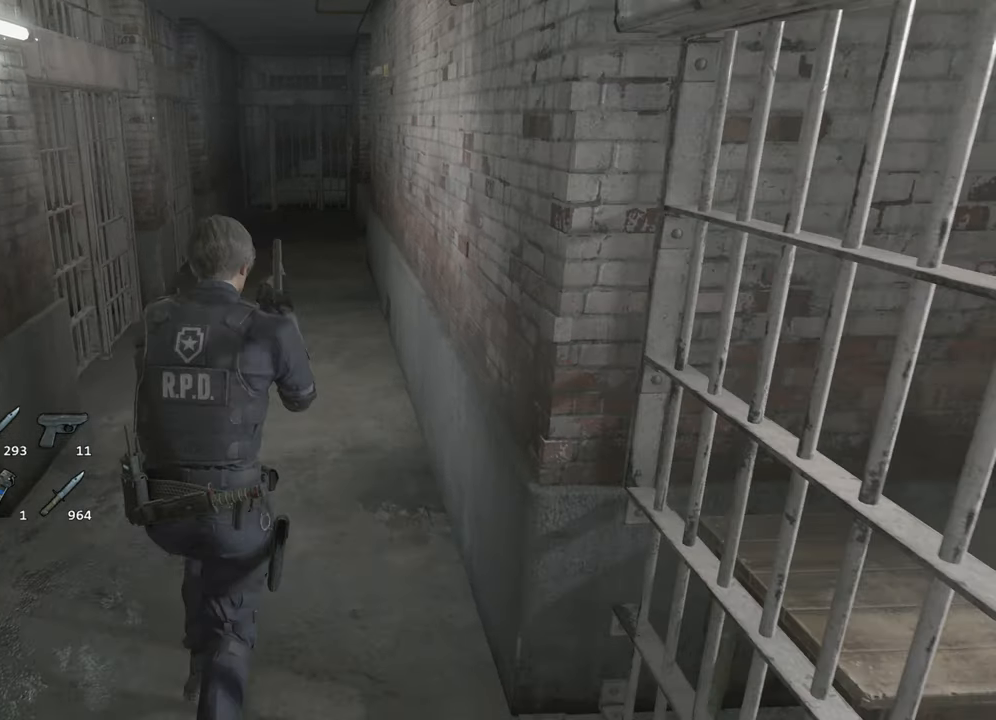
{"keys": ["shift", "w"], "mouse": [], "events": []}
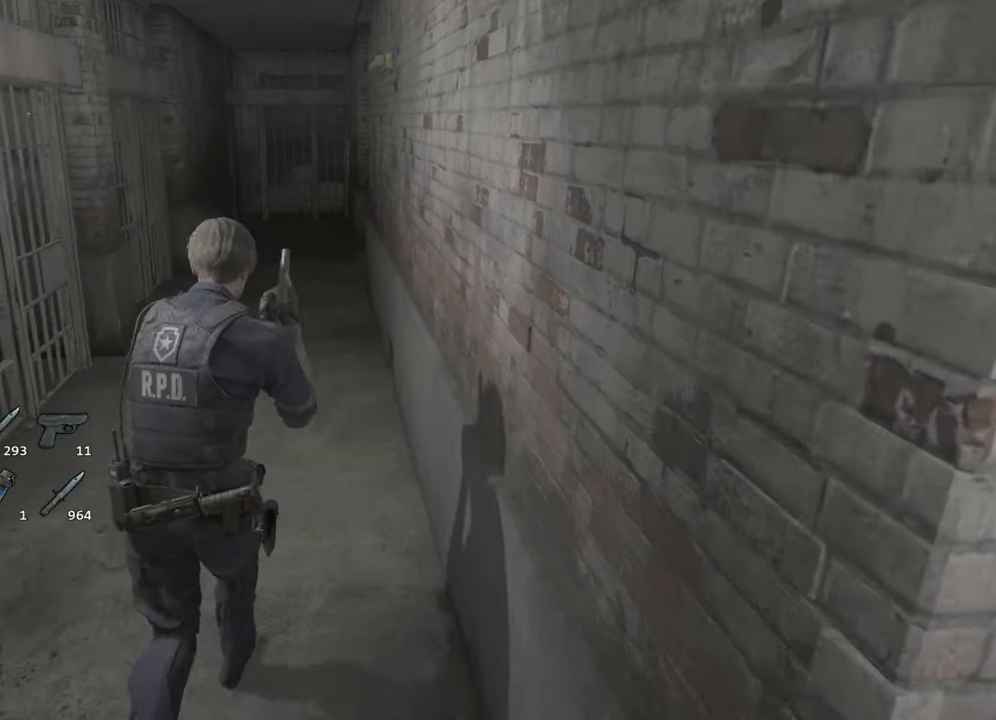
{"keys": ["shift", "w"], "mouse": [], "events": []}
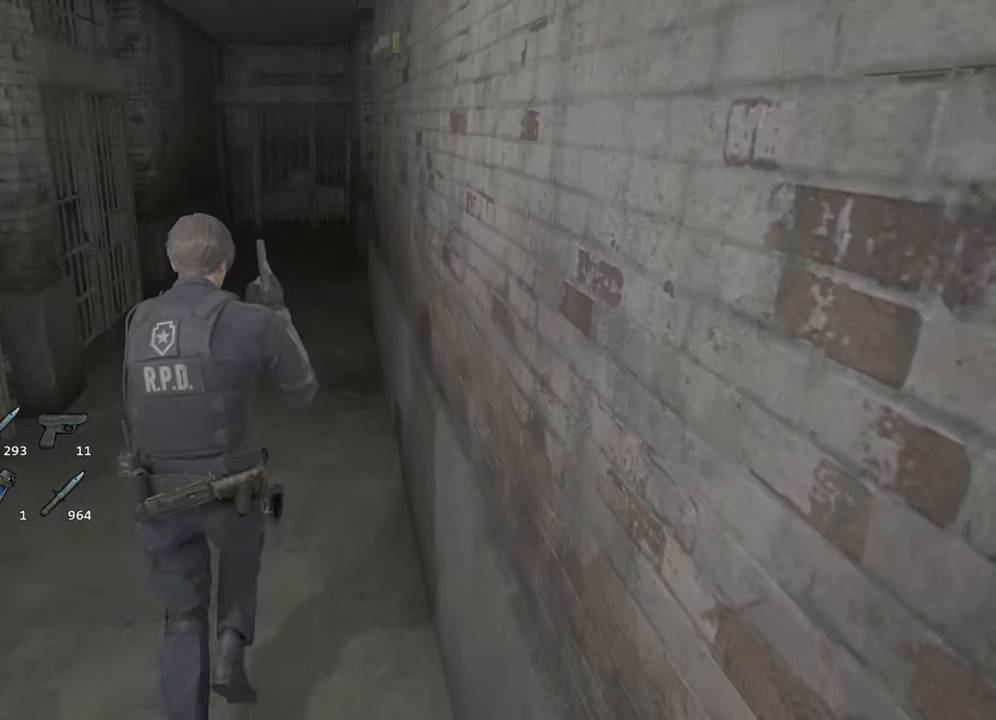
{"keys": ["shift", "w"], "mouse": [], "events": []}
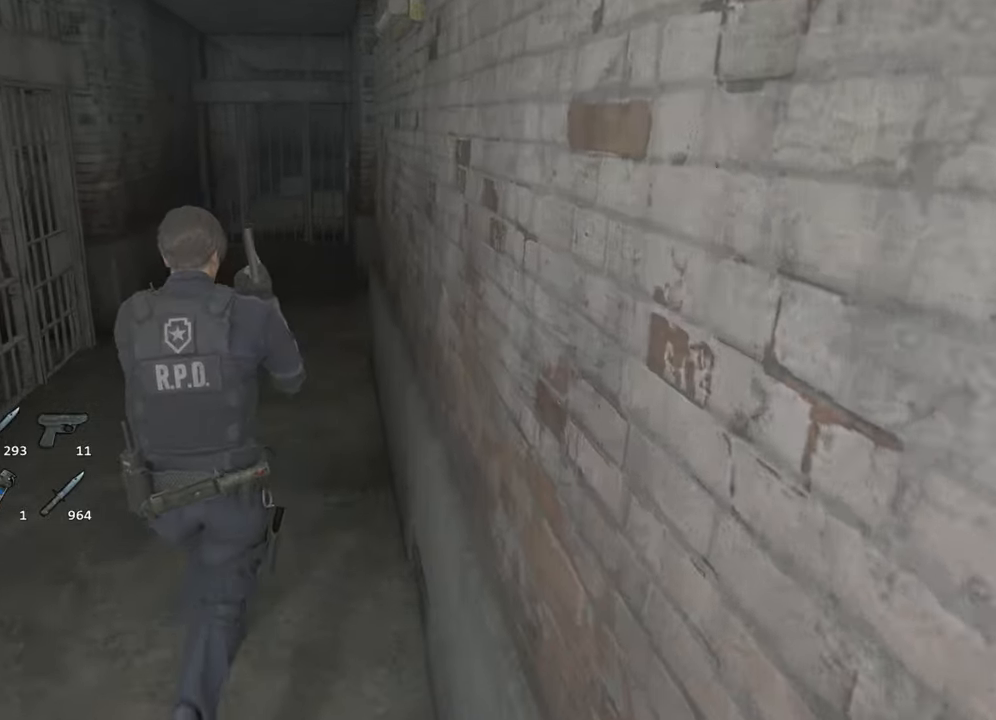
{"keys": ["shift", "w"], "mouse": [], "events": []}
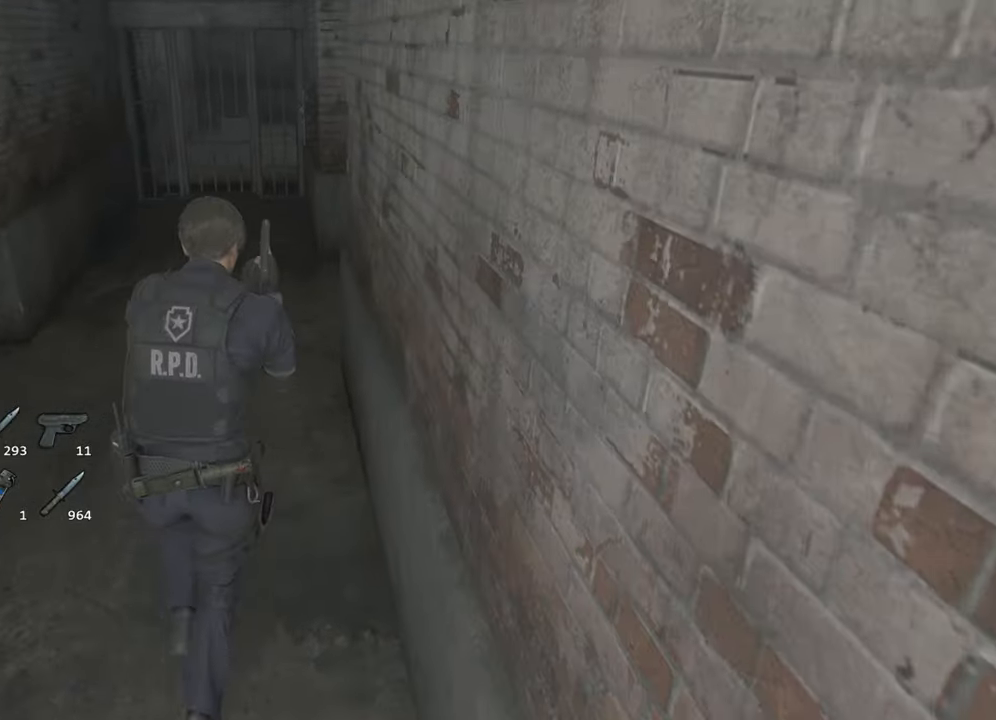
{"keys": ["shift", "w"], "mouse": [], "events": []}
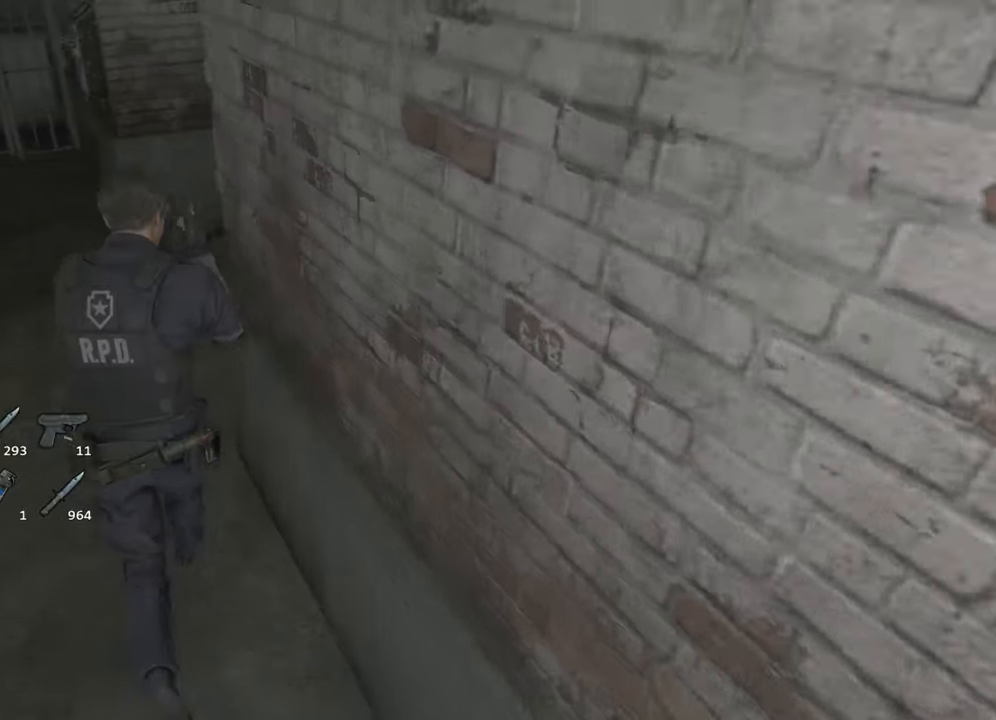
{"keys": ["shift", "w"], "mouse": [], "events": []}
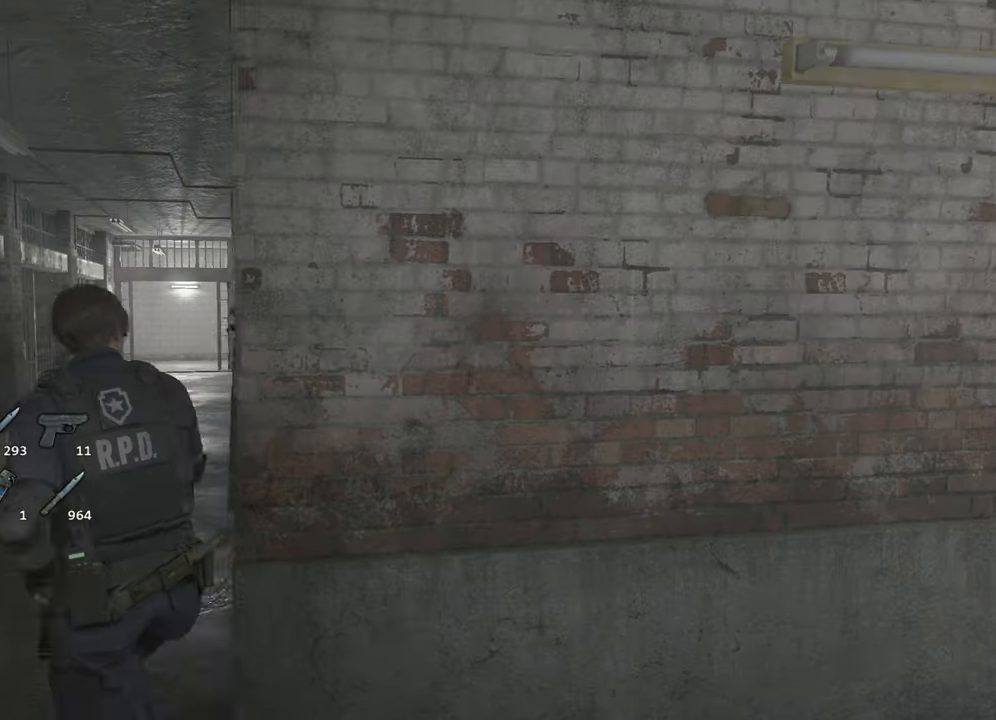
{"keys": ["shift", "w"], "mouse": [], "events": []}
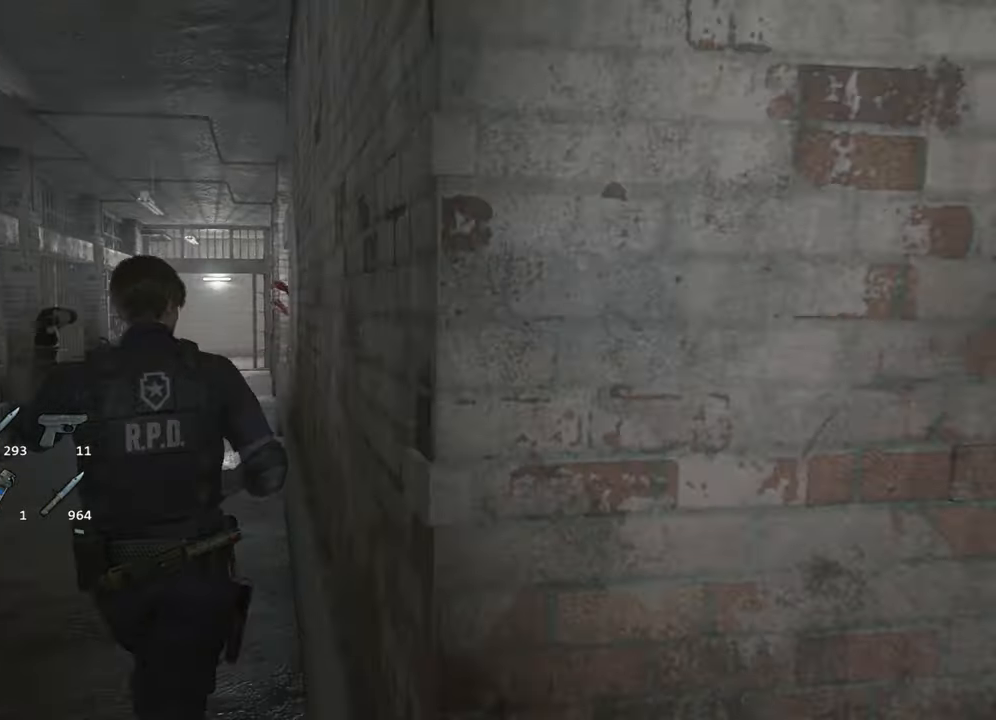
{"keys": ["shift", "w"], "mouse": [], "events": []}
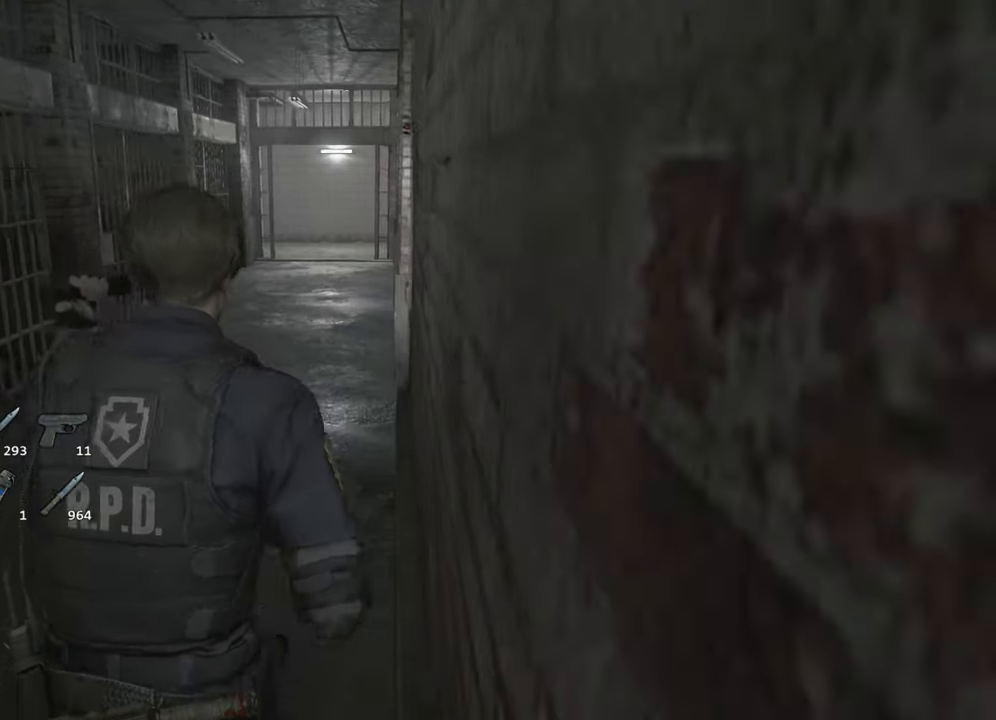
{"keys": ["shift", "w"], "mouse": [], "events": []}
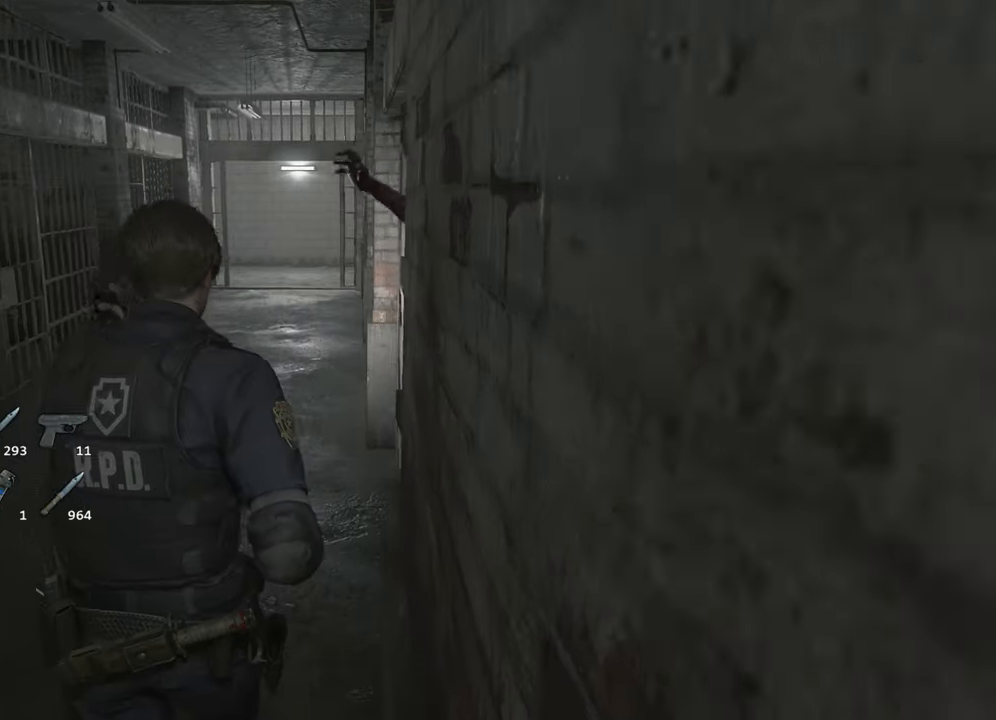
{"keys": ["shift", "w"], "mouse": [], "events": []}
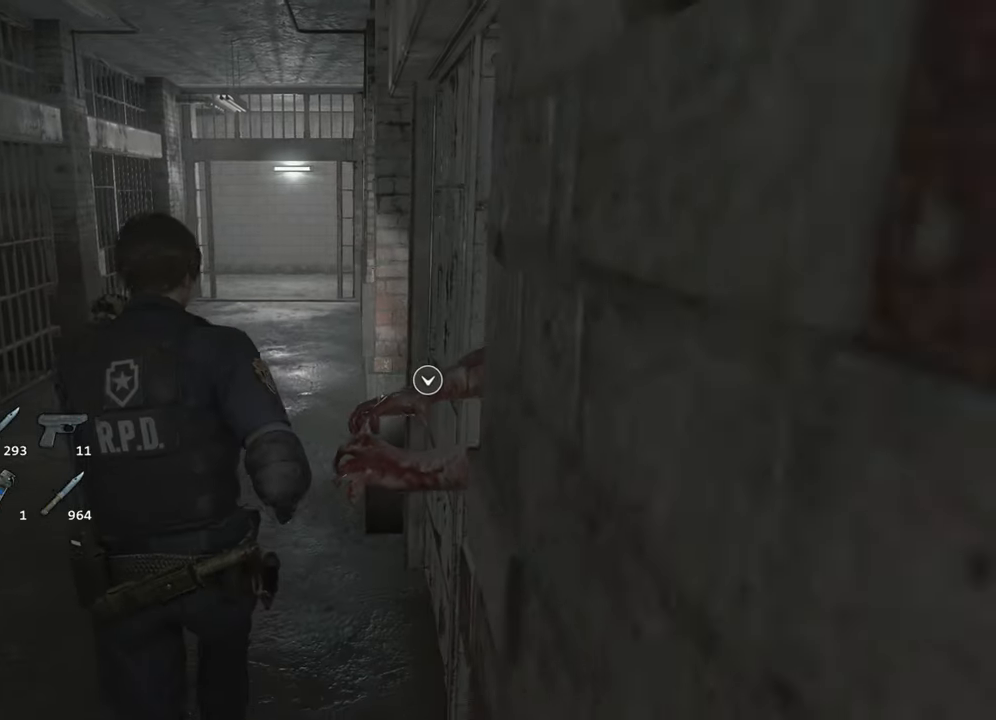
{"keys": ["shift", "w"], "mouse": [], "events": []}
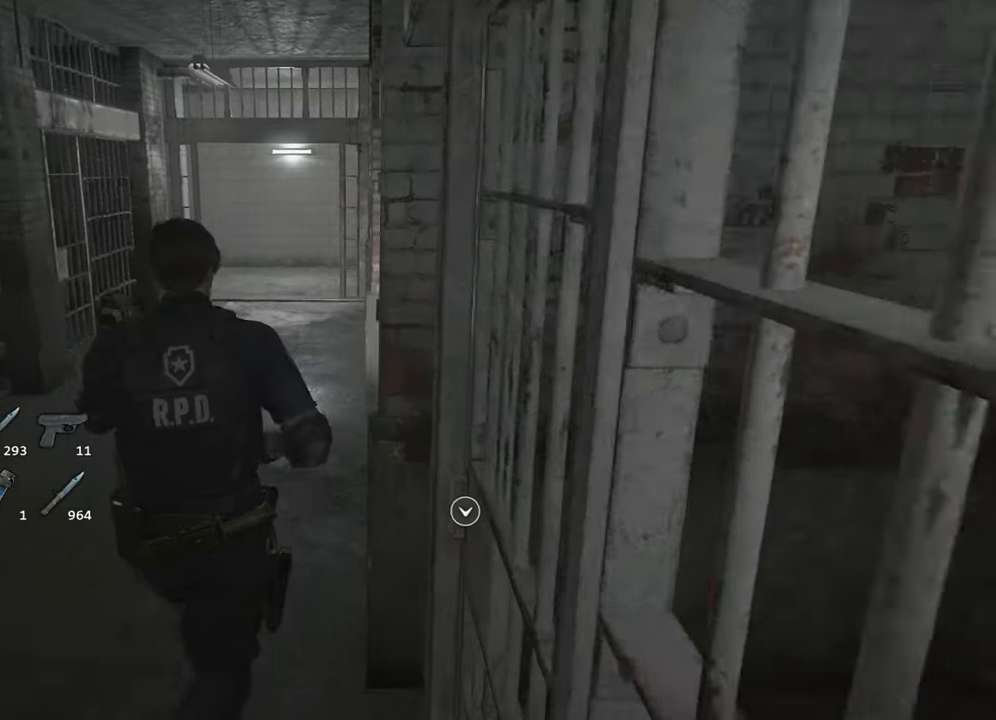
{"keys": ["shift", "w"], "mouse": [], "events": []}
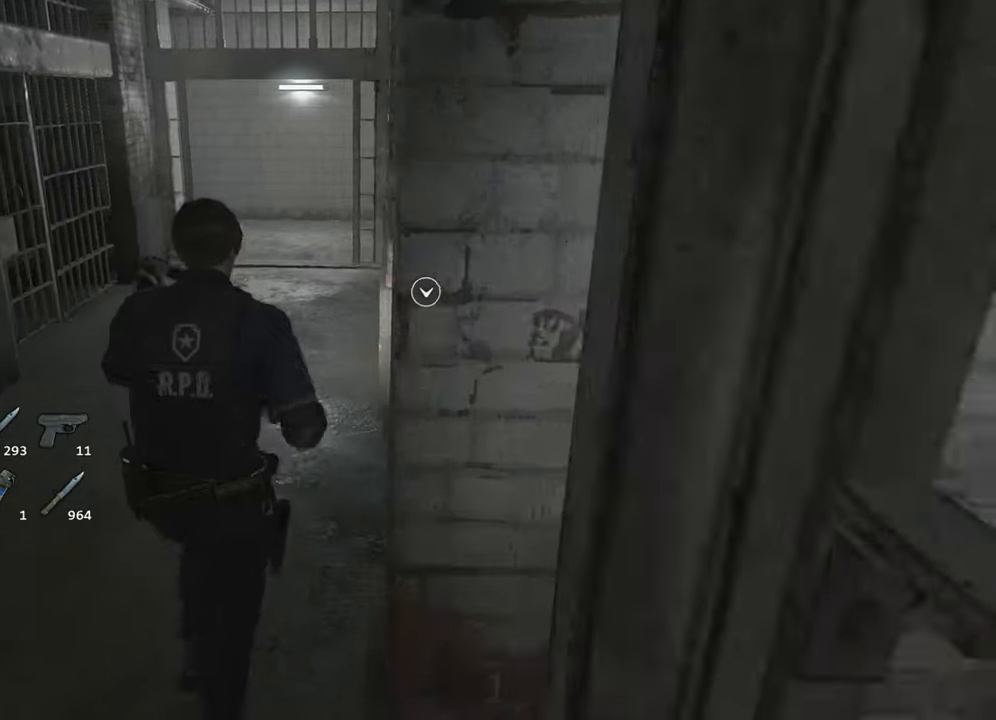
{"keys": ["shift", "w"], "mouse": [], "events": []}
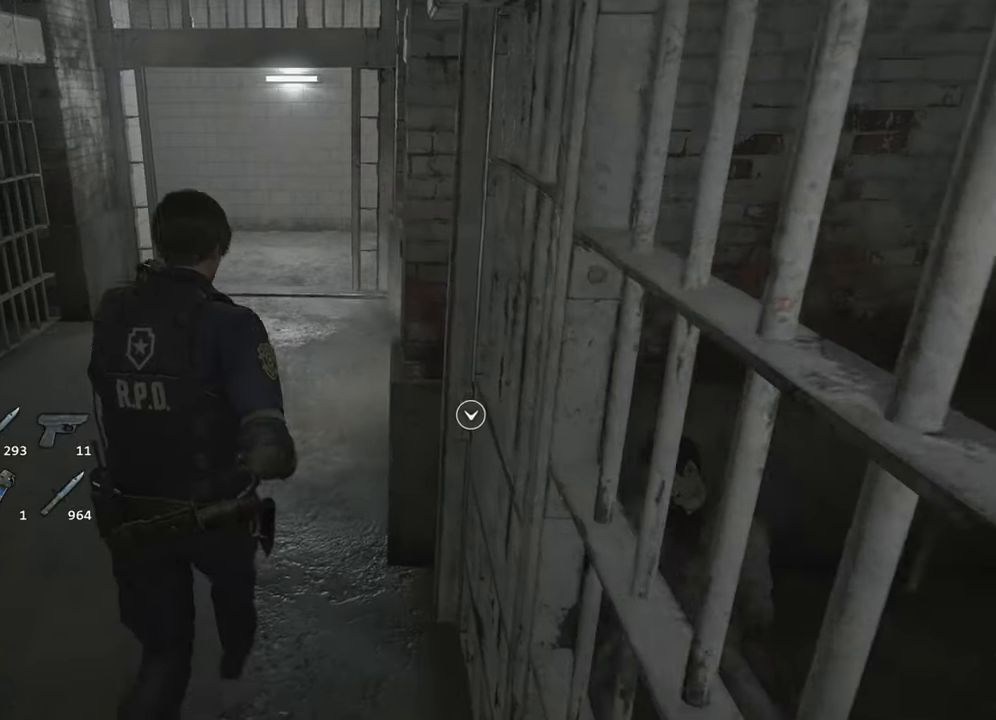
{"keys": ["shift", "w"], "mouse": [], "events": []}
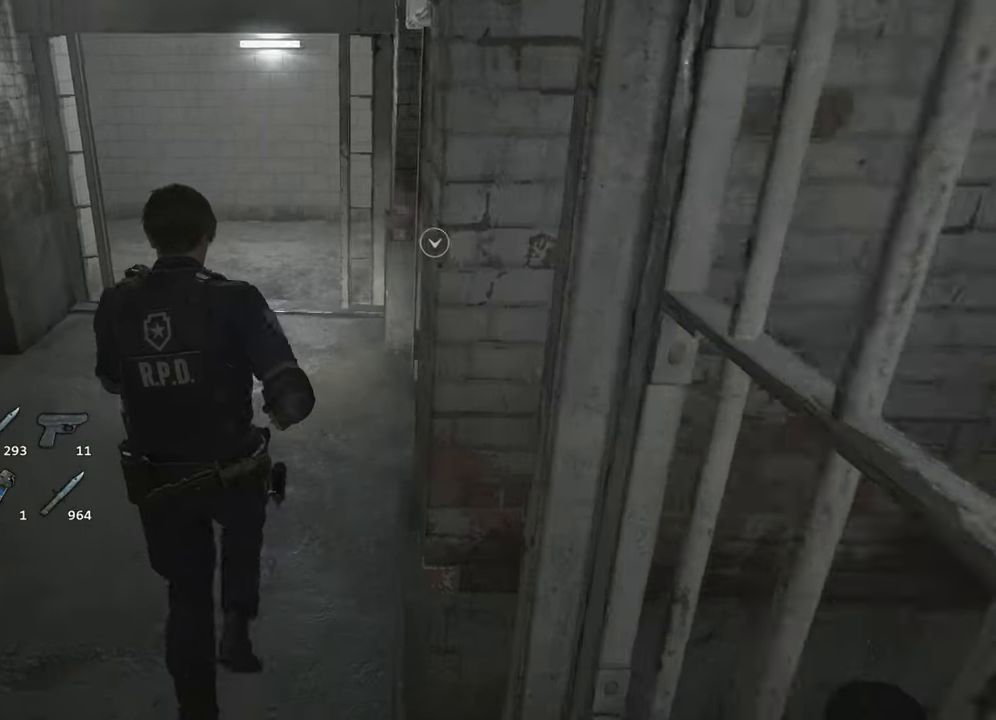
{"keys": ["shift", "w"], "mouse": [], "events": []}
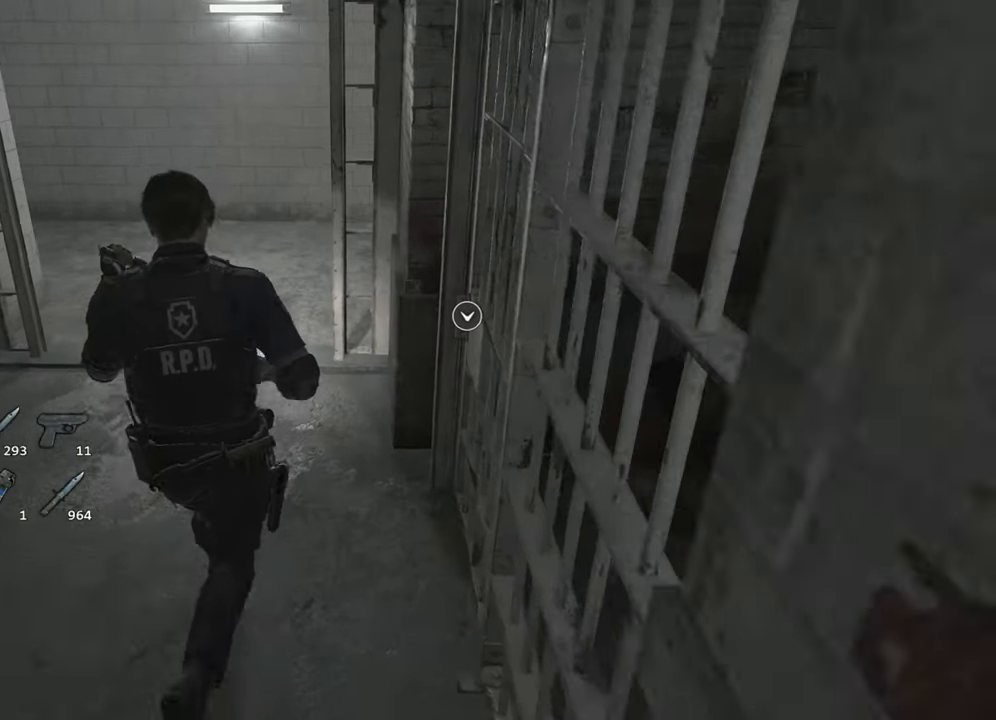
{"keys": ["shift", "w"], "mouse": [], "events": []}
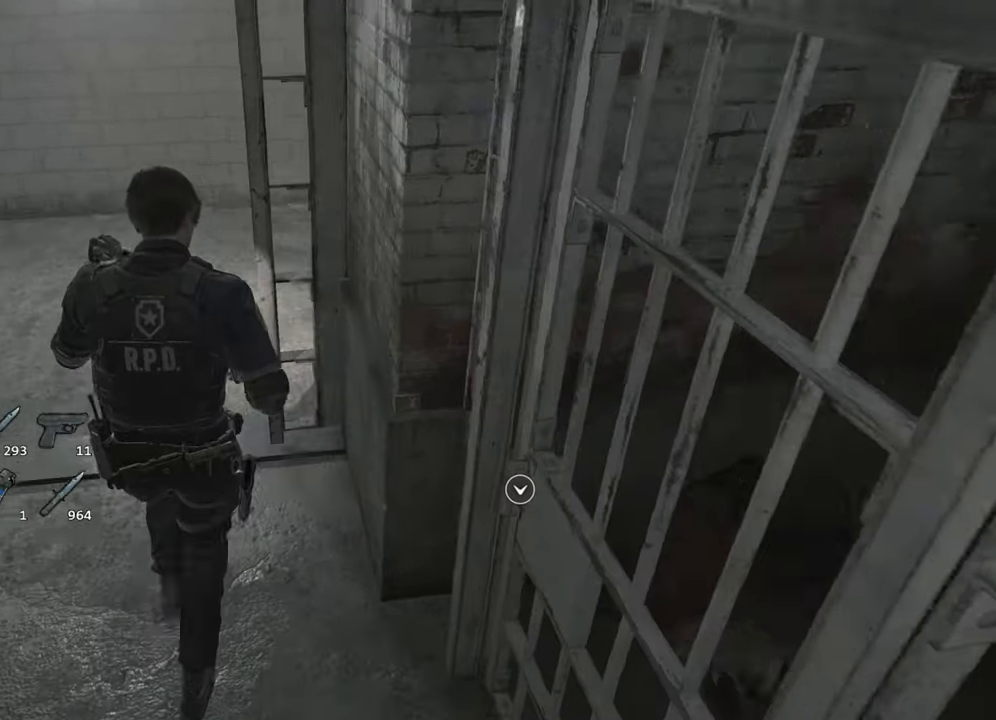
{"keys": ["shift", "w"], "mouse": [], "events": []}
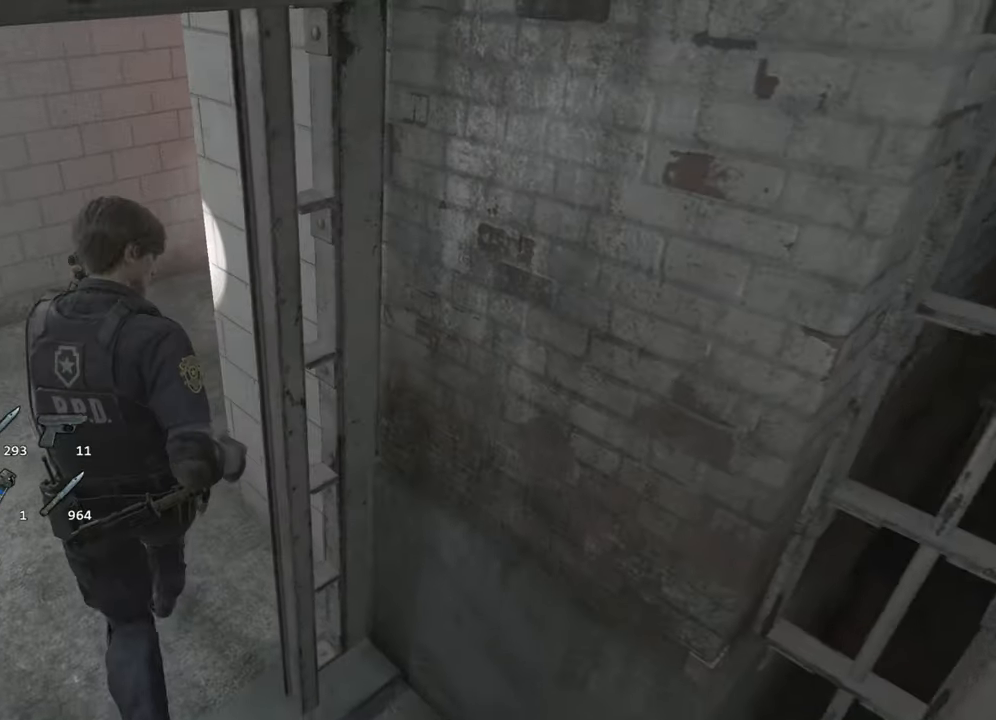
{"keys": ["shift", "w"], "mouse": [], "events": []}
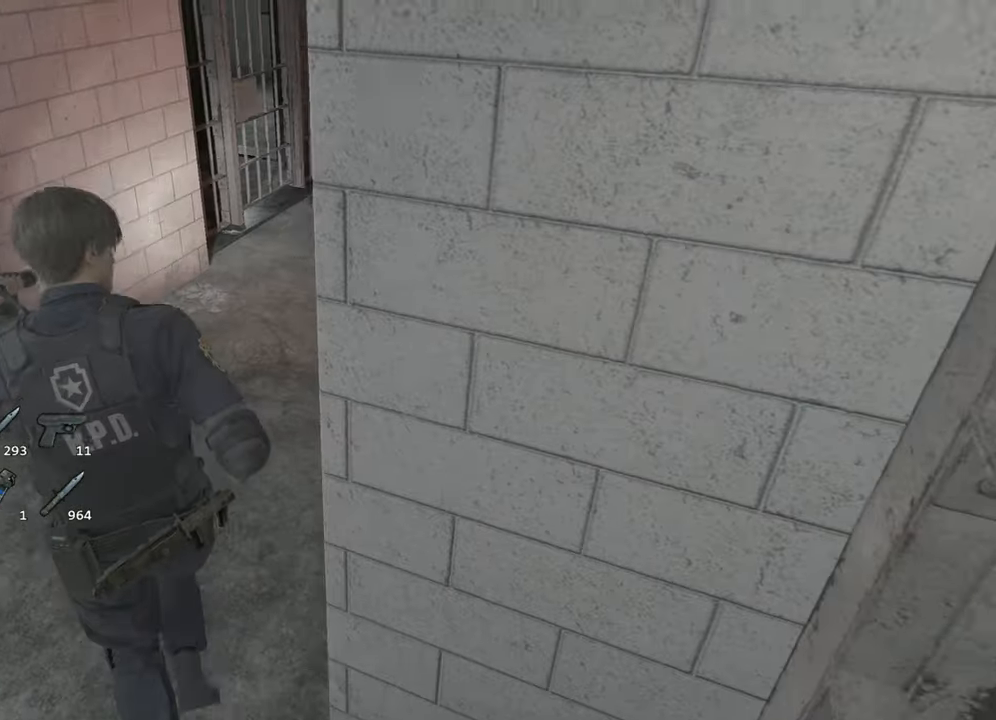
{"keys": ["shift", "w"], "mouse": [], "events": []}
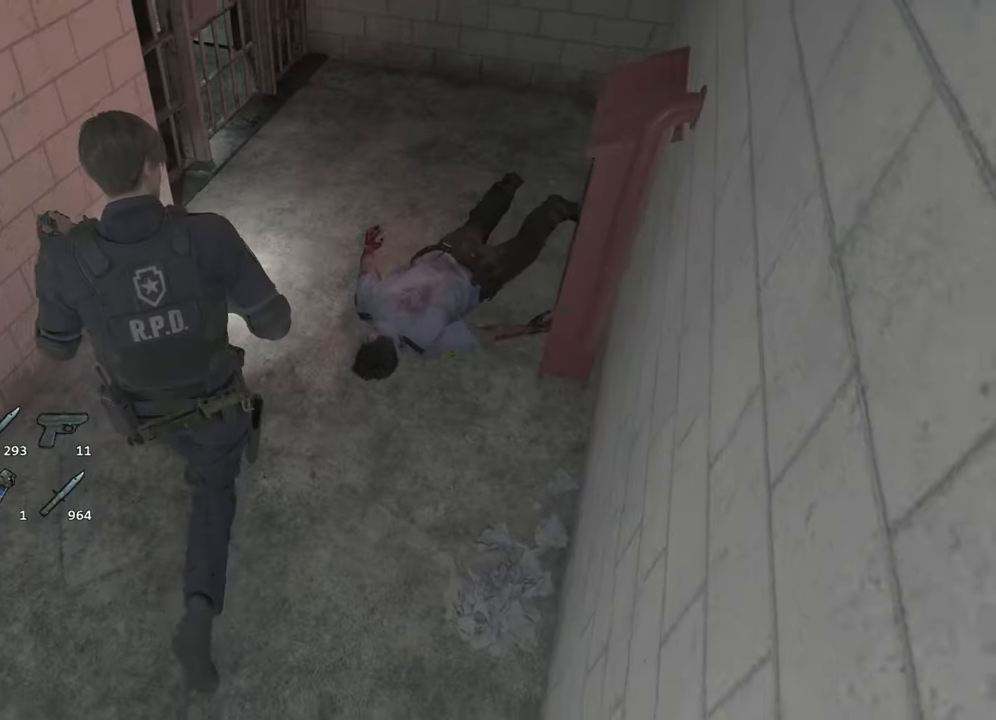
{"keys": ["shift", "w"], "mouse": [], "events": []}
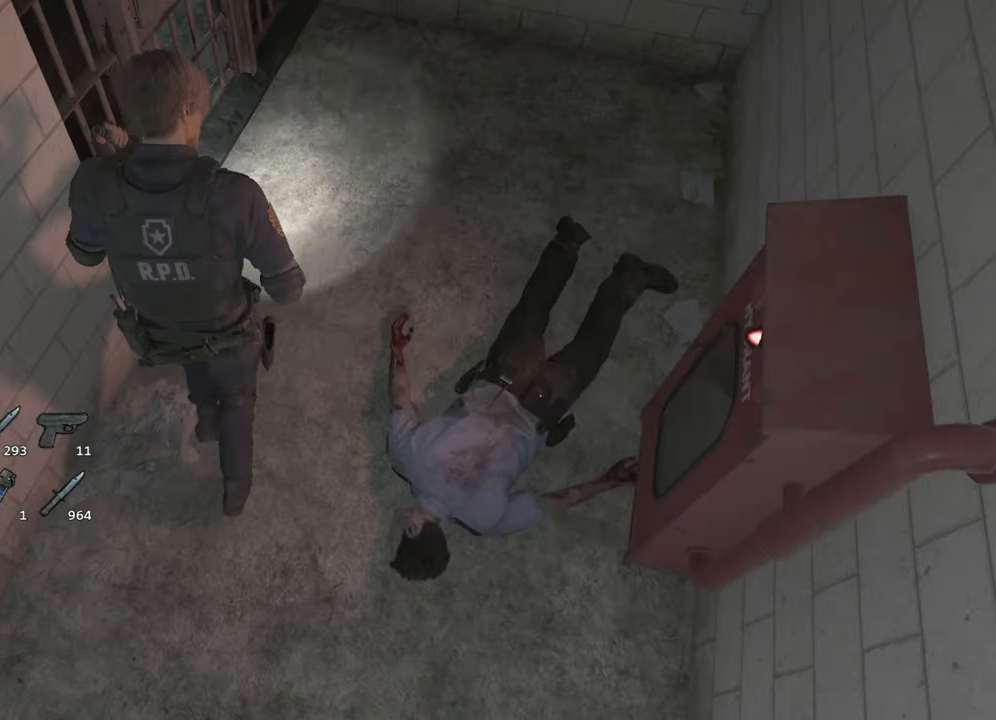
{"keys": ["shift", "w"], "mouse": [], "events": []}
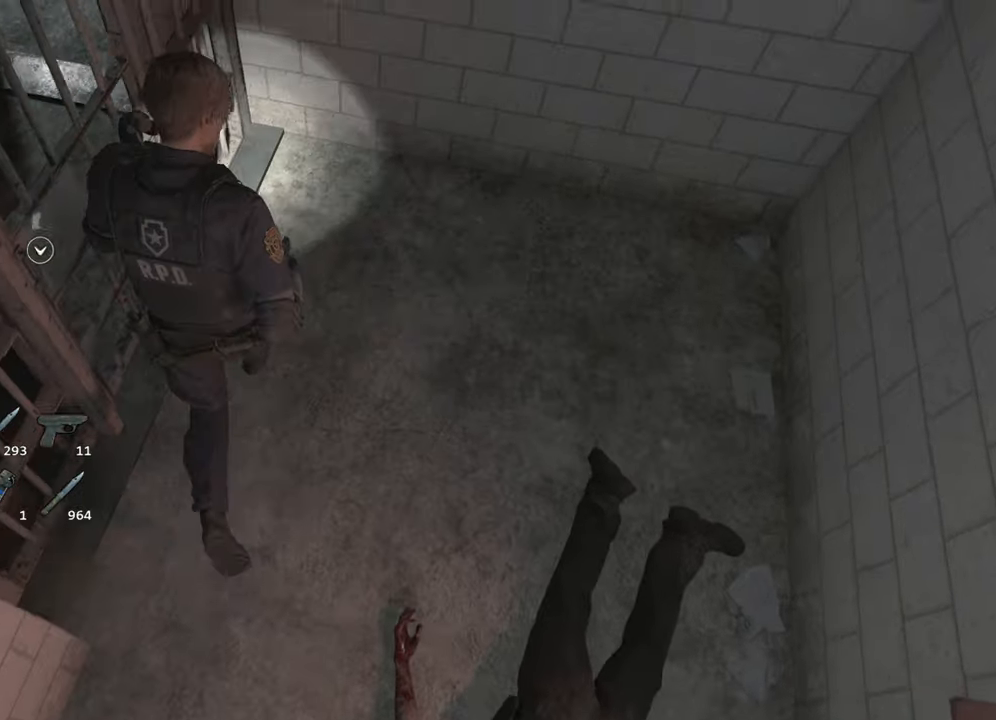
{"keys": ["a", "shift", "w"], "mouse": [], "events": [[33, "w", "up"], [83, "a", "down"], [317, "w", "down"]]}
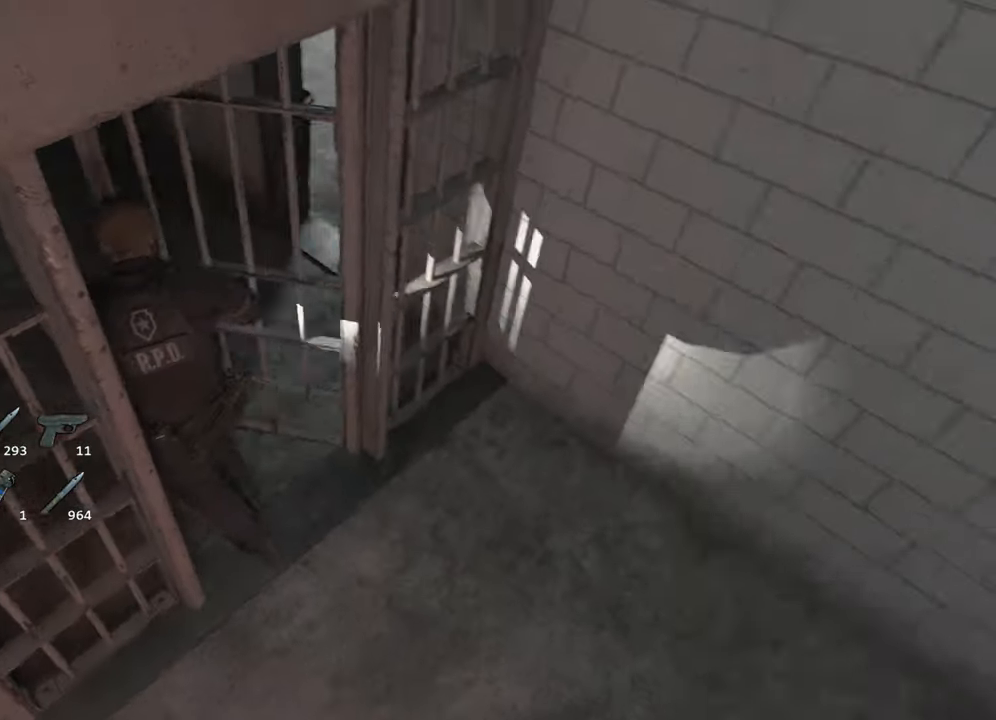
{"keys": ["shift", "w"], "mouse": [], "events": [[200, "a", "up"]]}